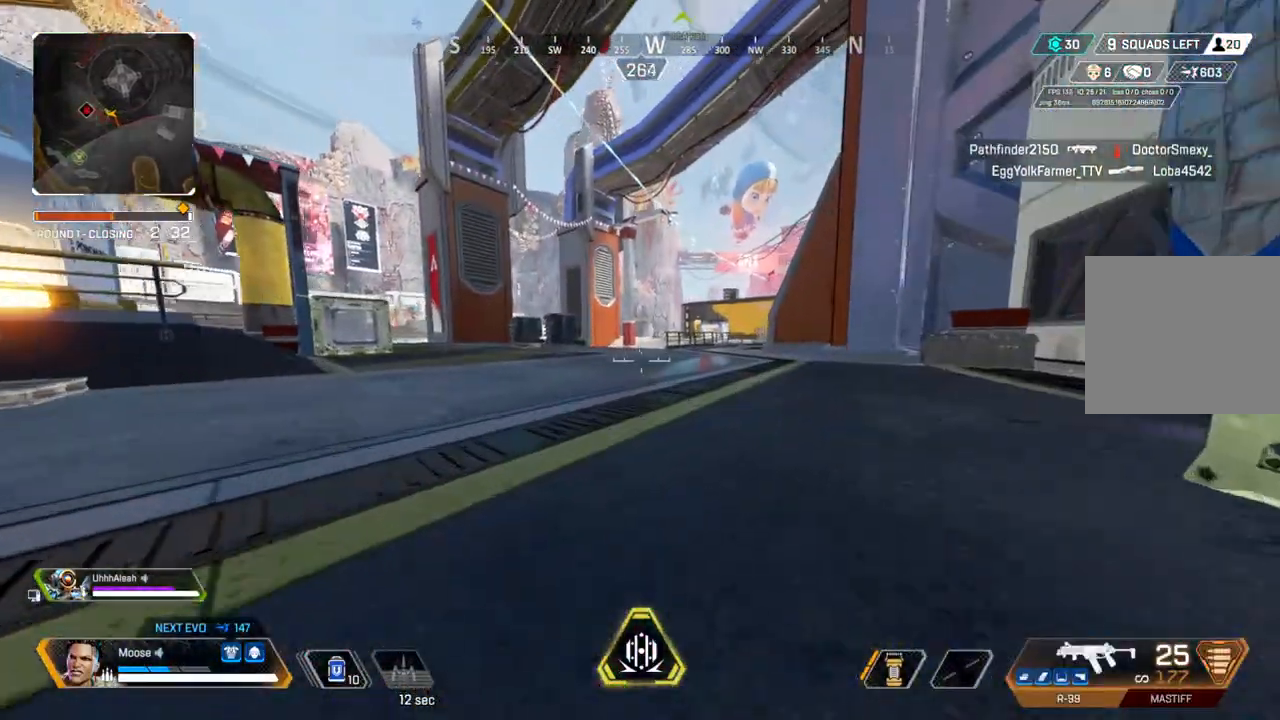
Gameplay with a controller (PlayStation layout); each line is a JSON object with the inputs held at the frame after it (dt_ms = milliseconds from this image to that frame). "events" lists button and stick changes between this image and that frame as [ms after this image, input, new state], when the widget could be followed in between. Not read: SELECT START.
{"dt_ms": 500, "buttons": ["L2"], "left_stick": "left", "right_stick": "center", "events": [[17, "CROSS", "down"], [67, "right_stick", "right"], [117, "left_stick", "left"], [167, "CIRCLE", "down"], [167, "CROSS", "up"], [167, "right_stick", "center"], [250, "CIRCLE", "up"], [433, "L2", "down"]]}
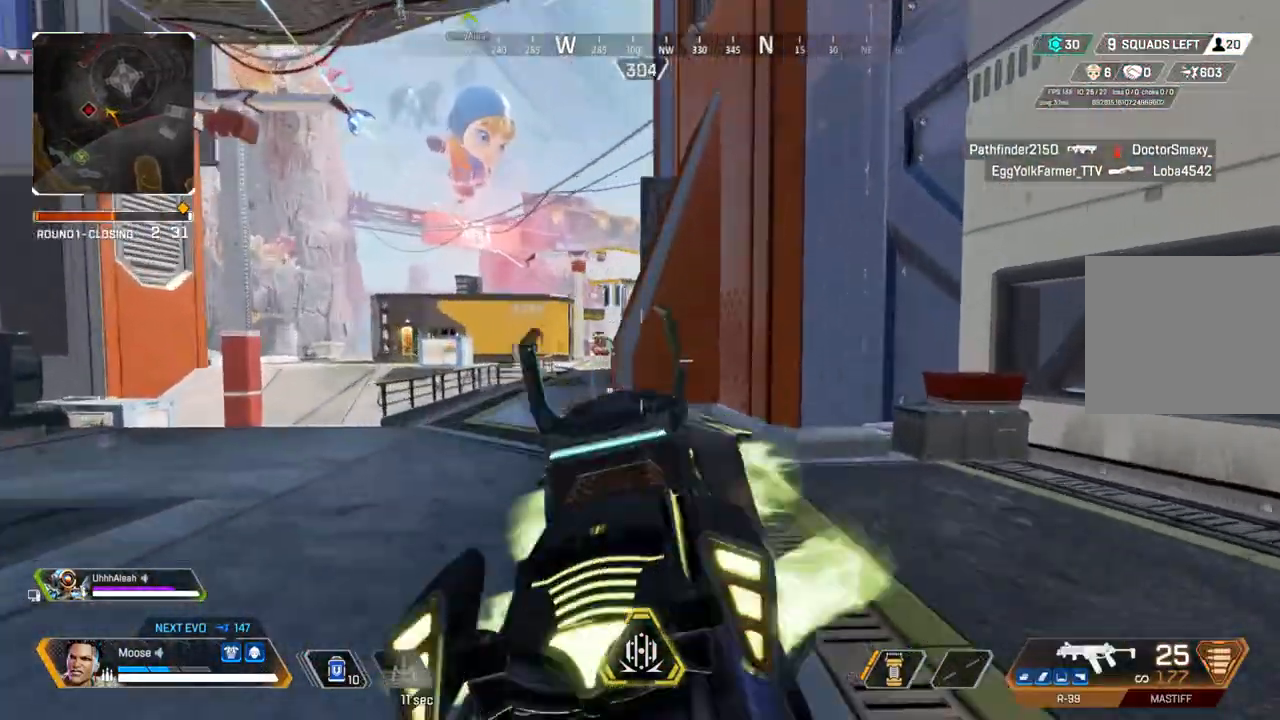
{"dt_ms": 500, "buttons": [], "left_stick": "center", "right_stick": "center", "events": [[233, "left_stick", "center"], [450, "L2", "up"]]}
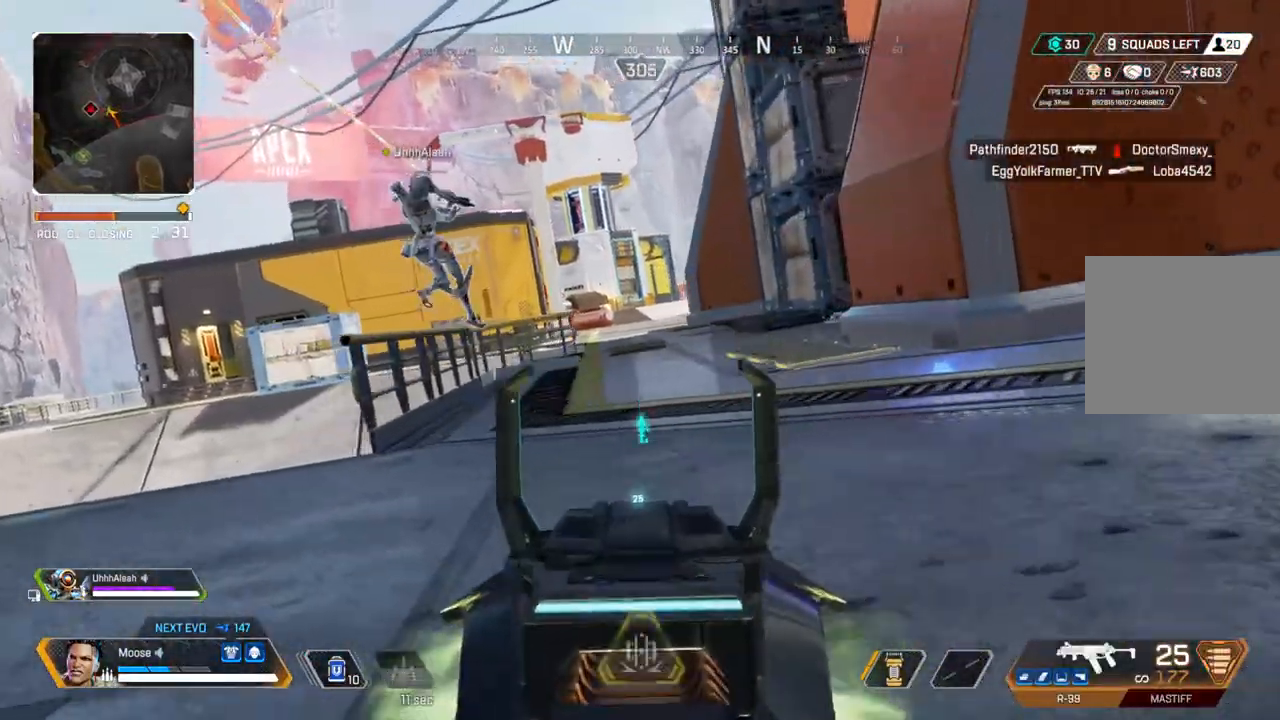
{"dt_ms": 500, "buttons": ["CIRCLE"], "left_stick": "up-left", "right_stick": "center", "events": [[83, "right_stick", "left"], [100, "left_stick", "up-left"], [133, "CROSS", "down"], [183, "right_stick", "center"], [250, "CROSS", "up"], [267, "CIRCLE", "down"], [350, "CIRCLE", "up"], [483, "CIRCLE", "down"]]}
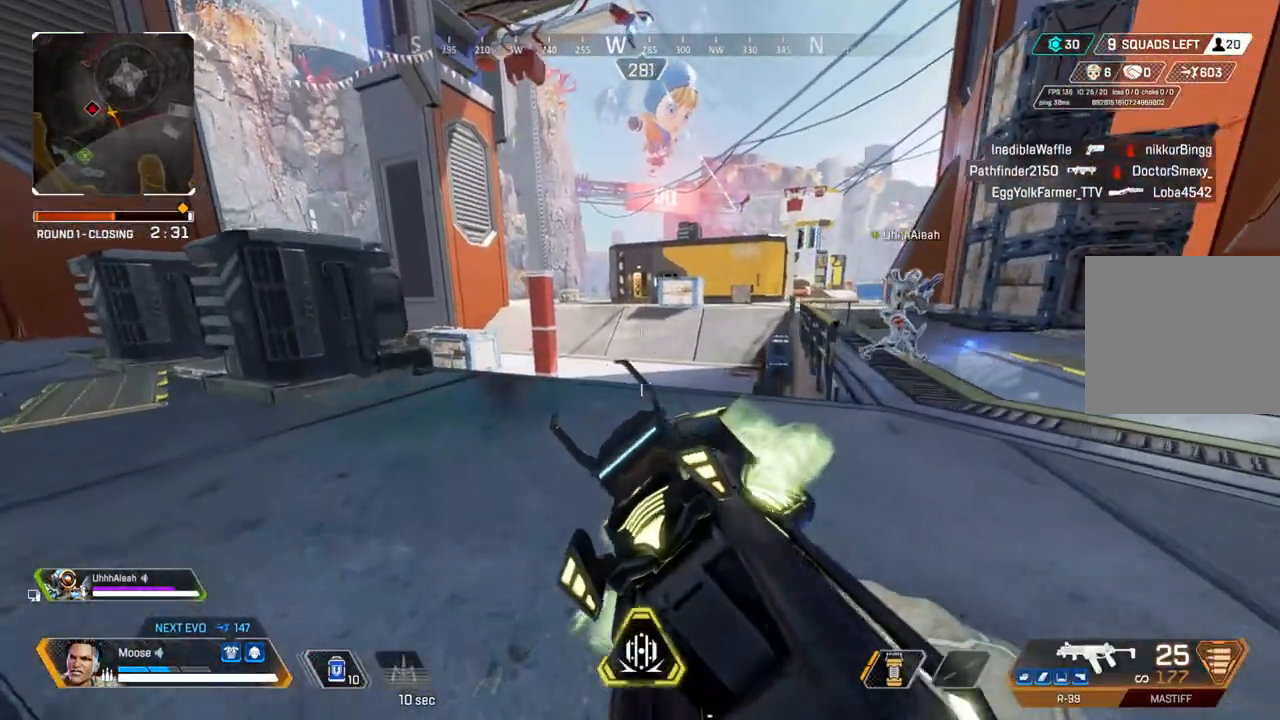
{"dt_ms": 500, "buttons": [], "left_stick": "up", "right_stick": "center", "events": [[100, "CIRCLE", "up"], [317, "left_stick", "up"]]}
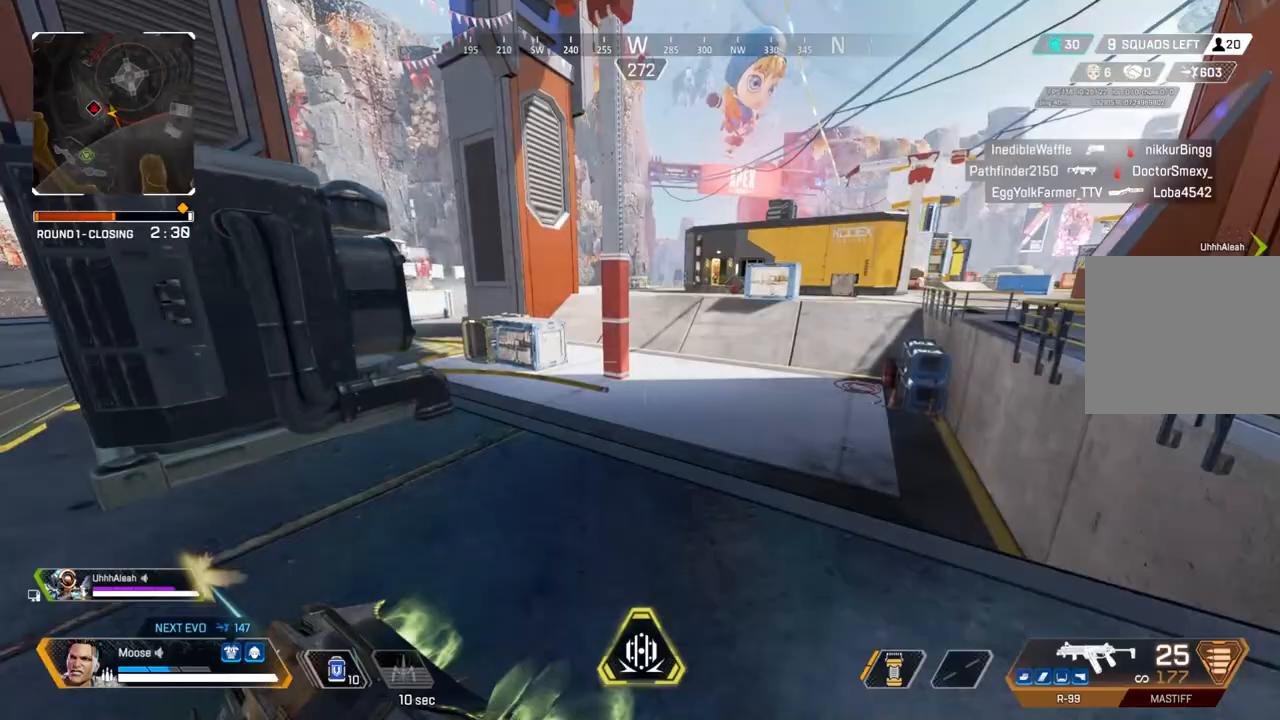
{"dt_ms": 500, "buttons": [], "left_stick": "up", "right_stick": "up-right", "events": [[117, "right_stick", "left"], [217, "right_stick", "center"], [400, "right_stick", "right"], [450, "right_stick", "up-right"]]}
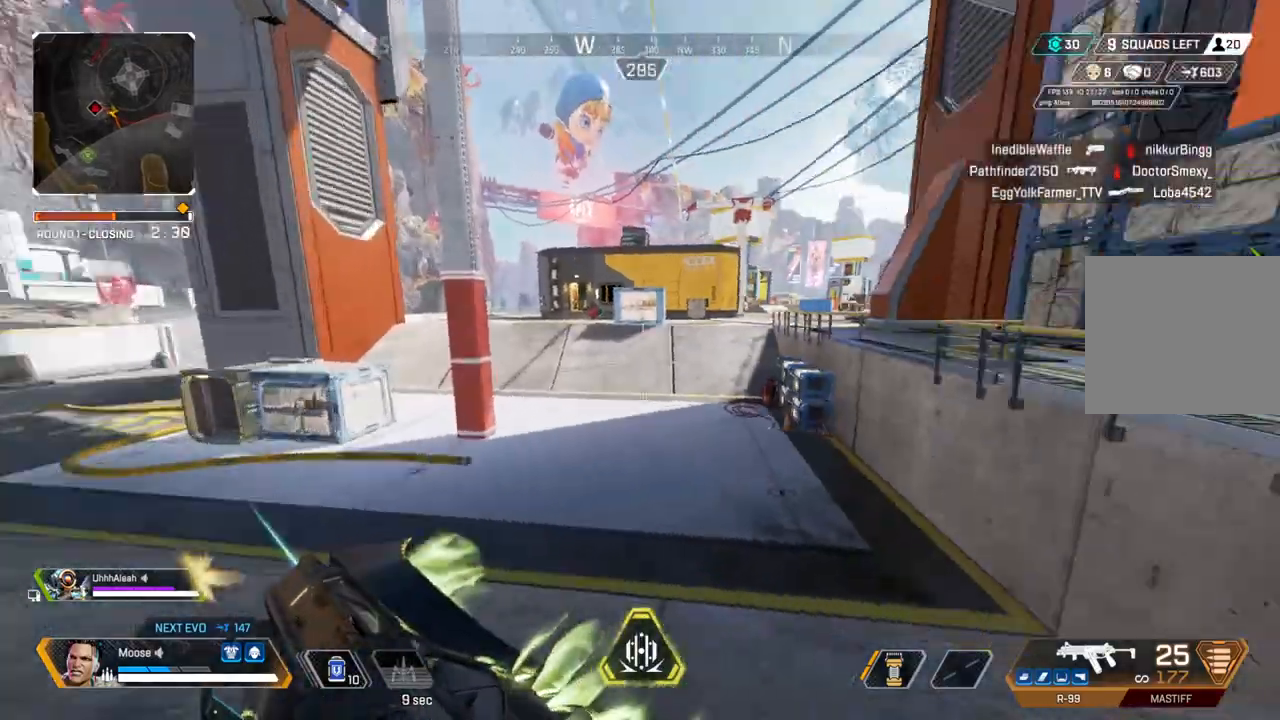
{"dt_ms": 500, "buttons": [], "left_stick": "center", "right_stick": "center", "events": [[50, "left_stick", "up-right"], [133, "left_stick", "down-right"], [150, "right_stick", "center"], [233, "left_stick", "left"], [383, "left_stick", "center"]]}
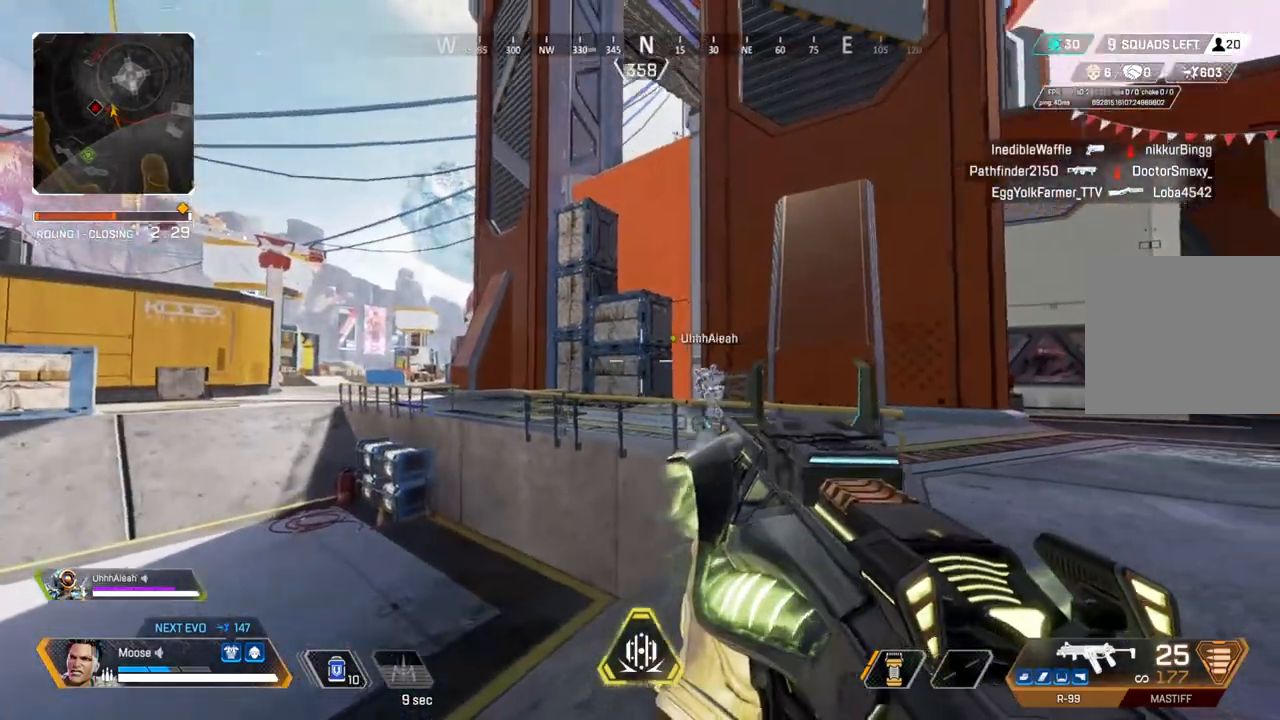
{"dt_ms": 500, "buttons": [], "left_stick": "center", "right_stick": "center", "events": [[33, "right_stick", "up"], [183, "right_stick", "center"]]}
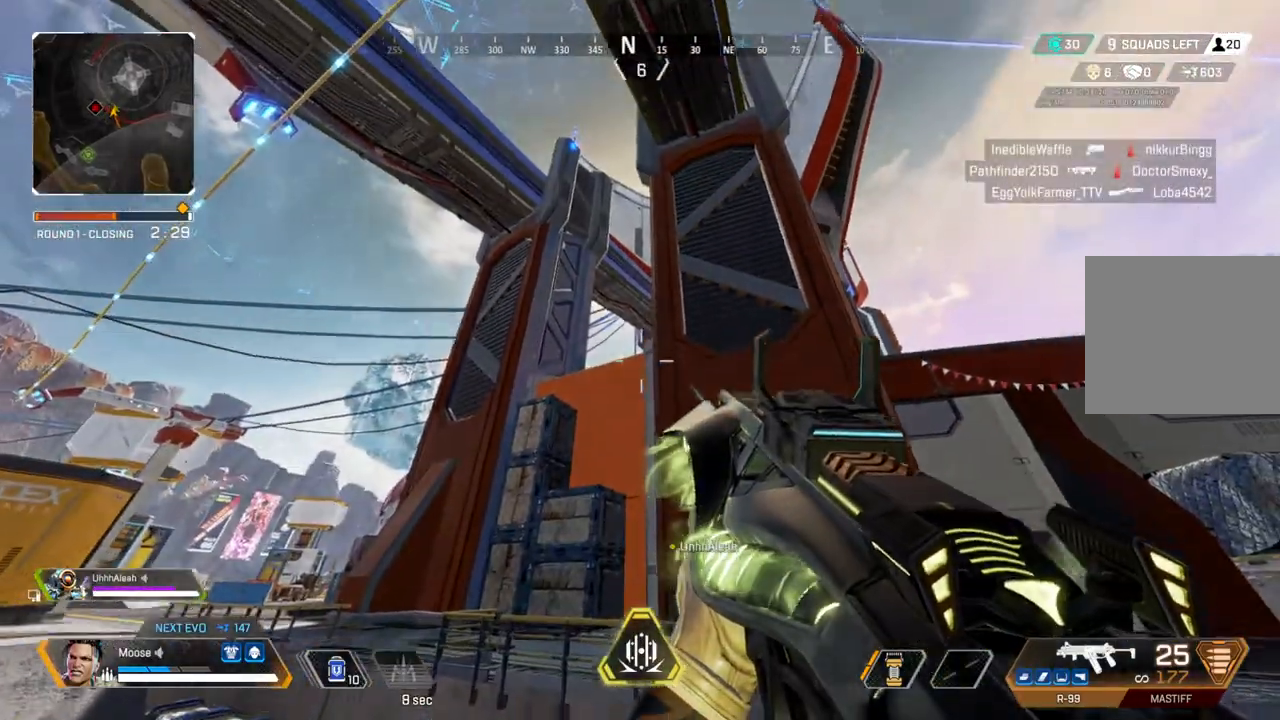
{"dt_ms": 500, "buttons": ["L2"], "left_stick": "left", "right_stick": "center", "events": [[50, "left_stick", "left"], [167, "L2", "down"]]}
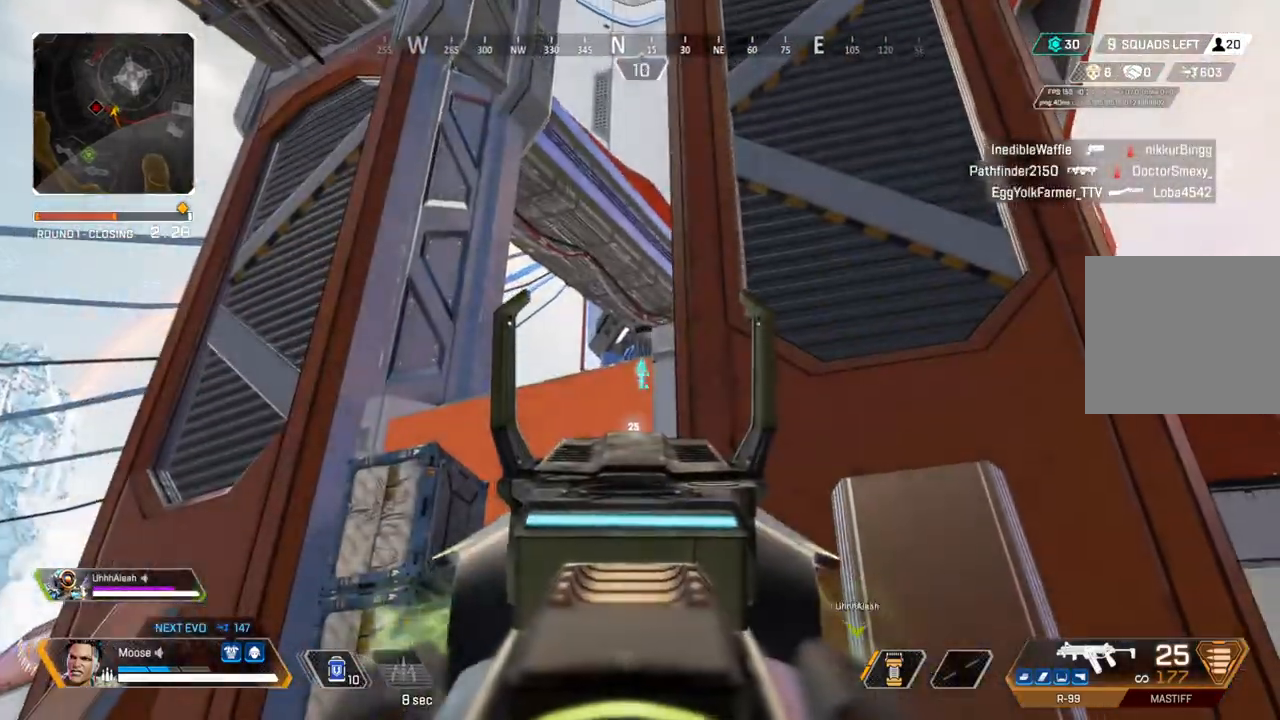
{"dt_ms": 500, "buttons": ["L2", "R2"], "left_stick": "right", "right_stick": "right", "events": [[367, "left_stick", "center"], [400, "R2", "down"], [450, "left_stick", "right"], [450, "right_stick", "right"]]}
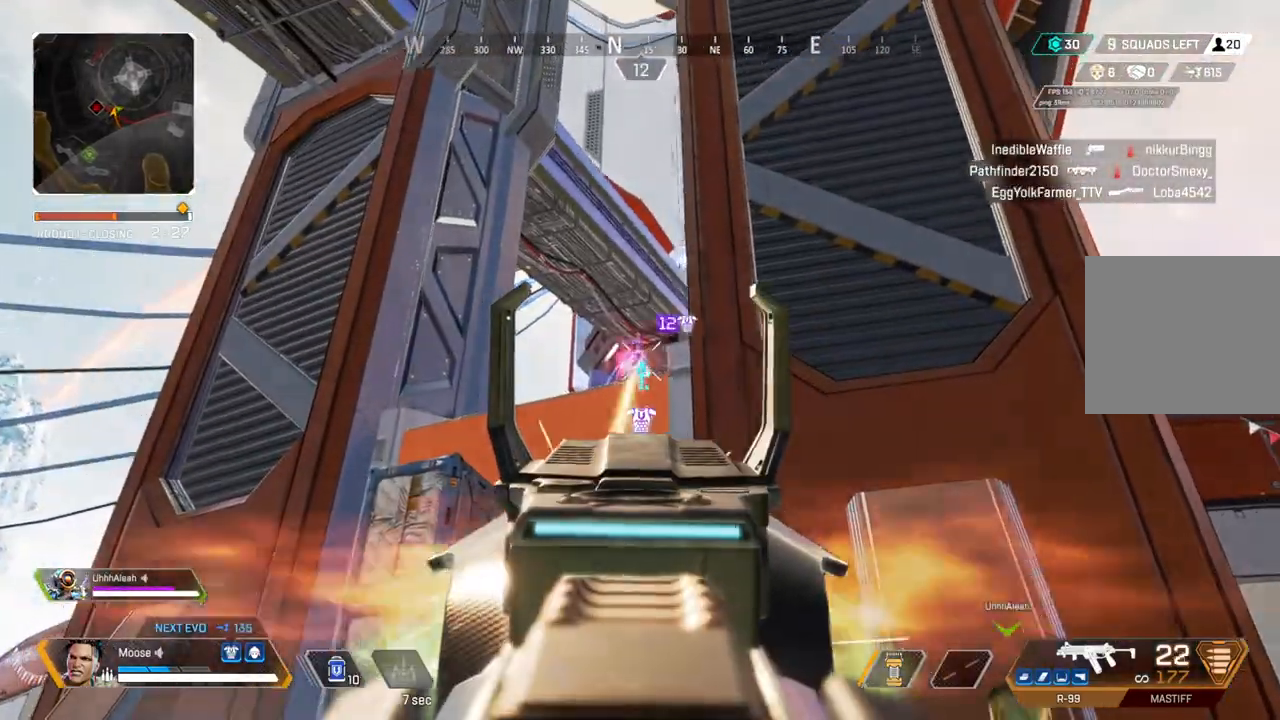
{"dt_ms": 500, "buttons": ["L2", "R2"], "left_stick": "right", "right_stick": "center", "events": [[50, "right_stick", "center"], [117, "left_stick", "up"], [117, "right_stick", "down-left"], [133, "CROSS", "down"], [167, "left_stick", "left"], [217, "CROSS", "up"], [300, "right_stick", "center"], [400, "left_stick", "right"], [400, "right_stick", "right"], [450, "right_stick", "center"]]}
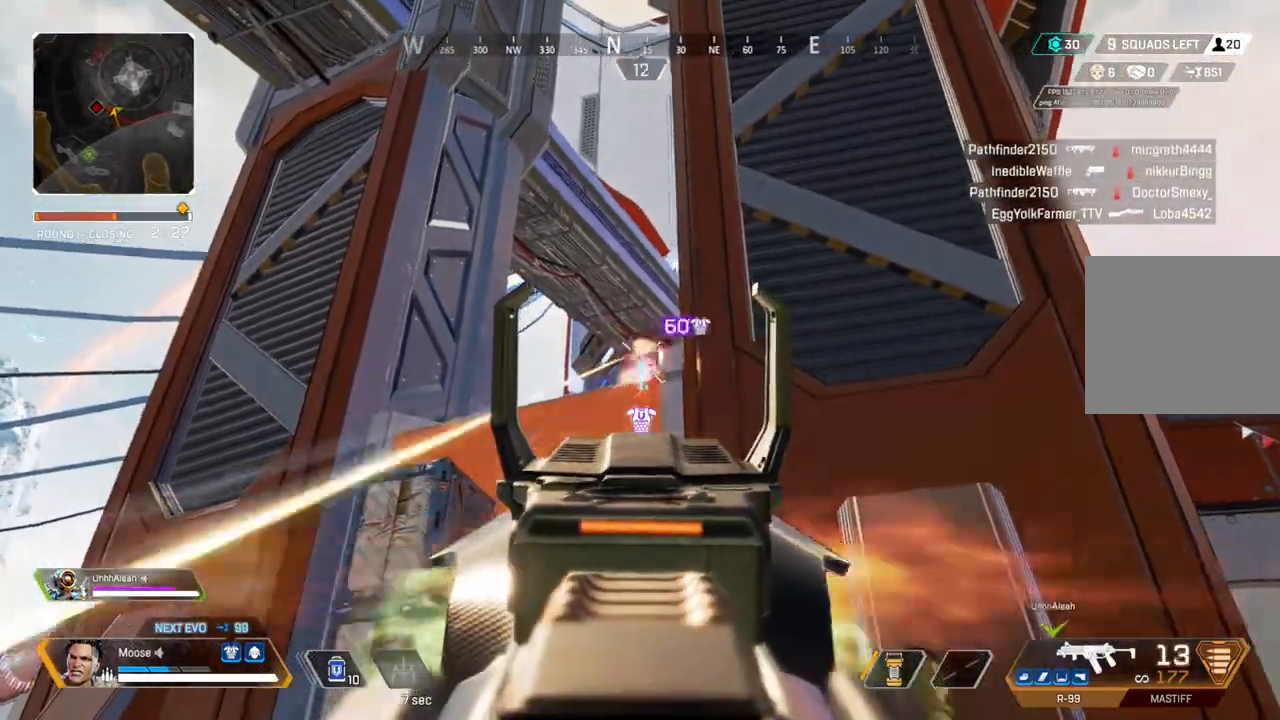
{"dt_ms": 500, "buttons": ["CROSS", "L2", "R2"], "left_stick": "right", "right_stick": "center", "events": [[17, "right_stick", "down-left"], [100, "CROSS", "down"], [100, "right_stick", "center"], [133, "left_stick", "center"], [200, "left_stick", "left"], [200, "right_stick", "right"], [283, "right_stick", "center"], [350, "left_stick", "center"], [433, "left_stick", "right"]]}
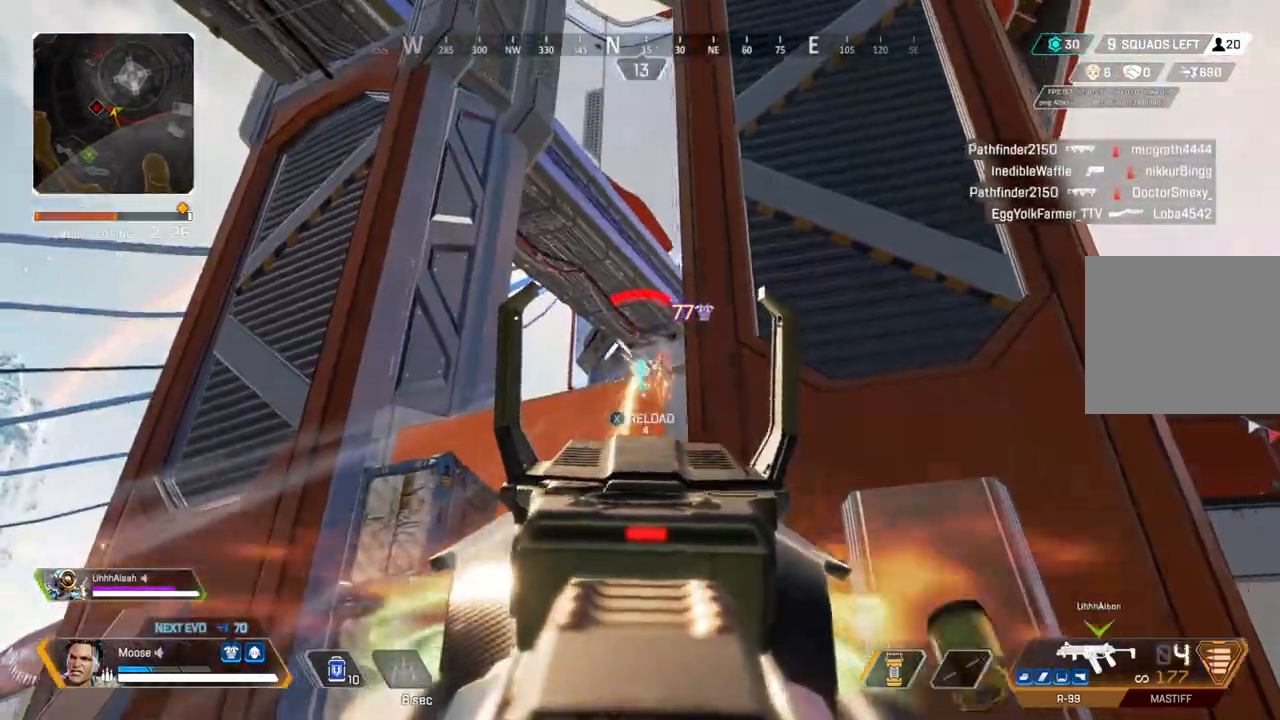
{"dt_ms": 500, "buttons": [], "left_stick": "up-right", "right_stick": "center", "events": [[233, "left_stick", "up-right"], [350, "L2", "up"], [383, "R2", "up"], [400, "right_stick", "down-right"], [483, "CROSS", "up"], [500, "right_stick", "center"]]}
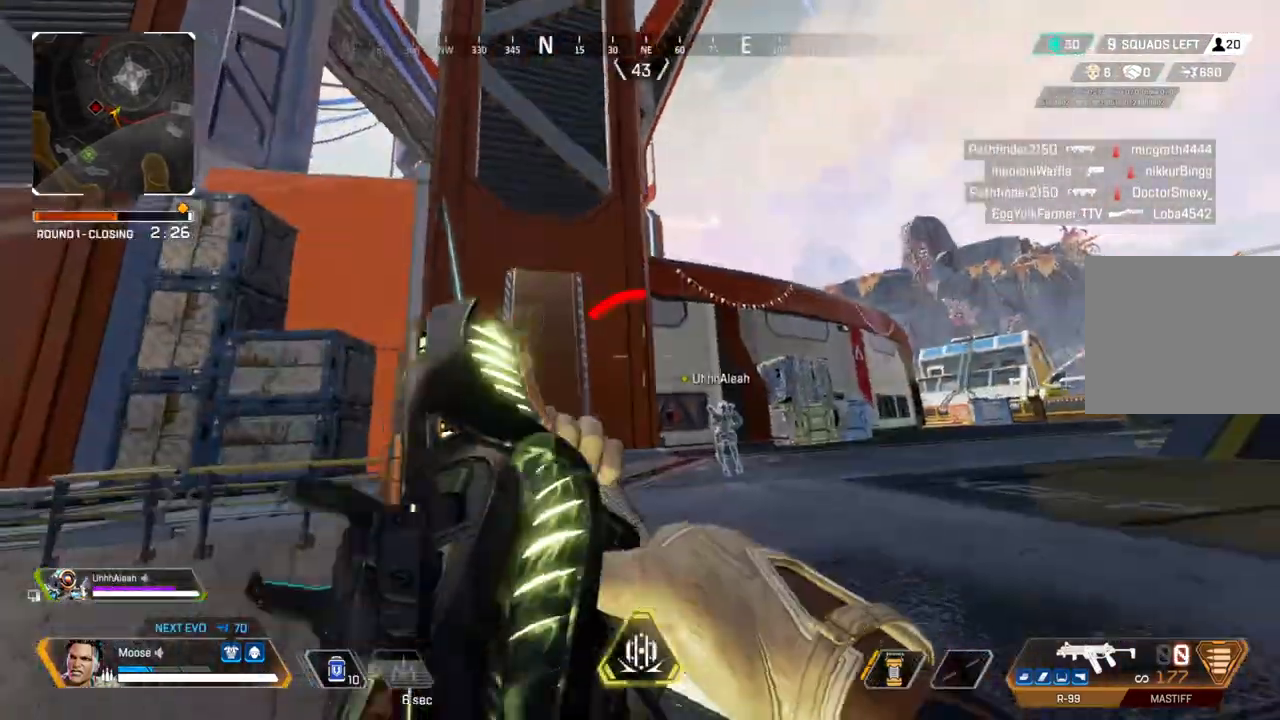
{"dt_ms": 500, "buttons": [], "left_stick": "up", "right_stick": "center", "events": [[117, "left_stick", "up"], [350, "right_stick", "left"], [400, "right_stick", "center"]]}
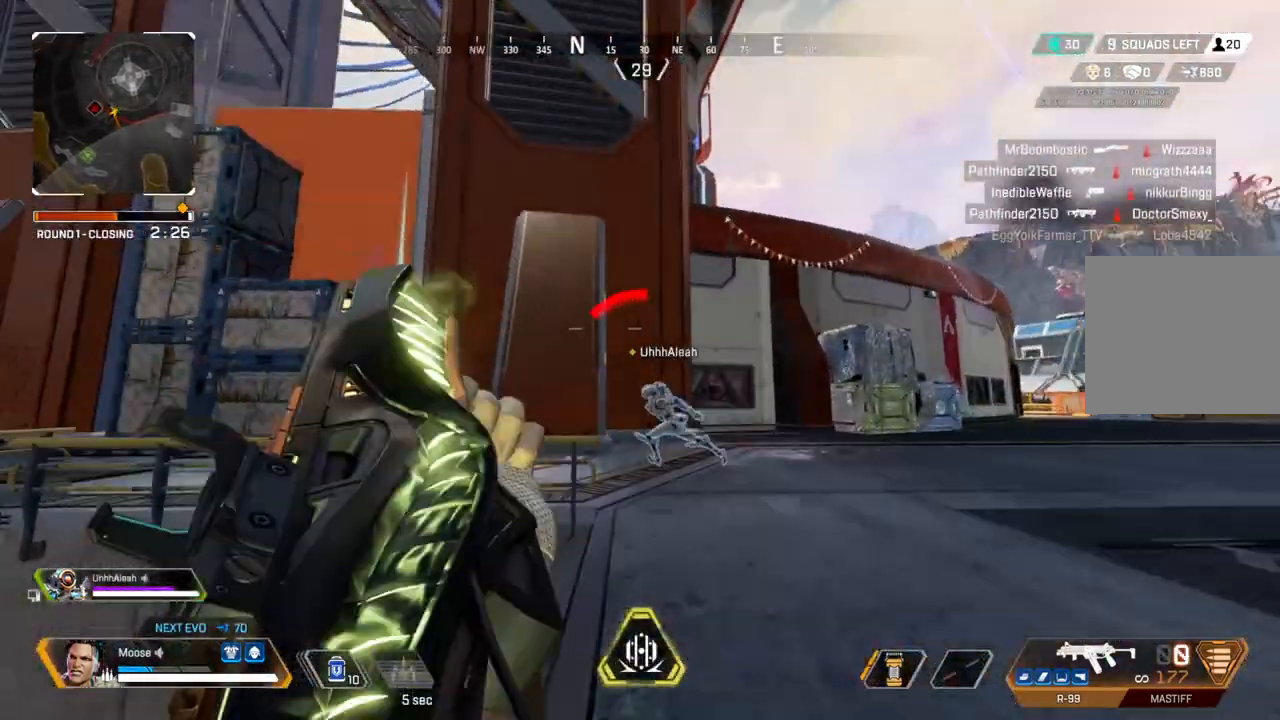
{"dt_ms": 500, "buttons": [], "left_stick": "up", "right_stick": "center", "events": []}
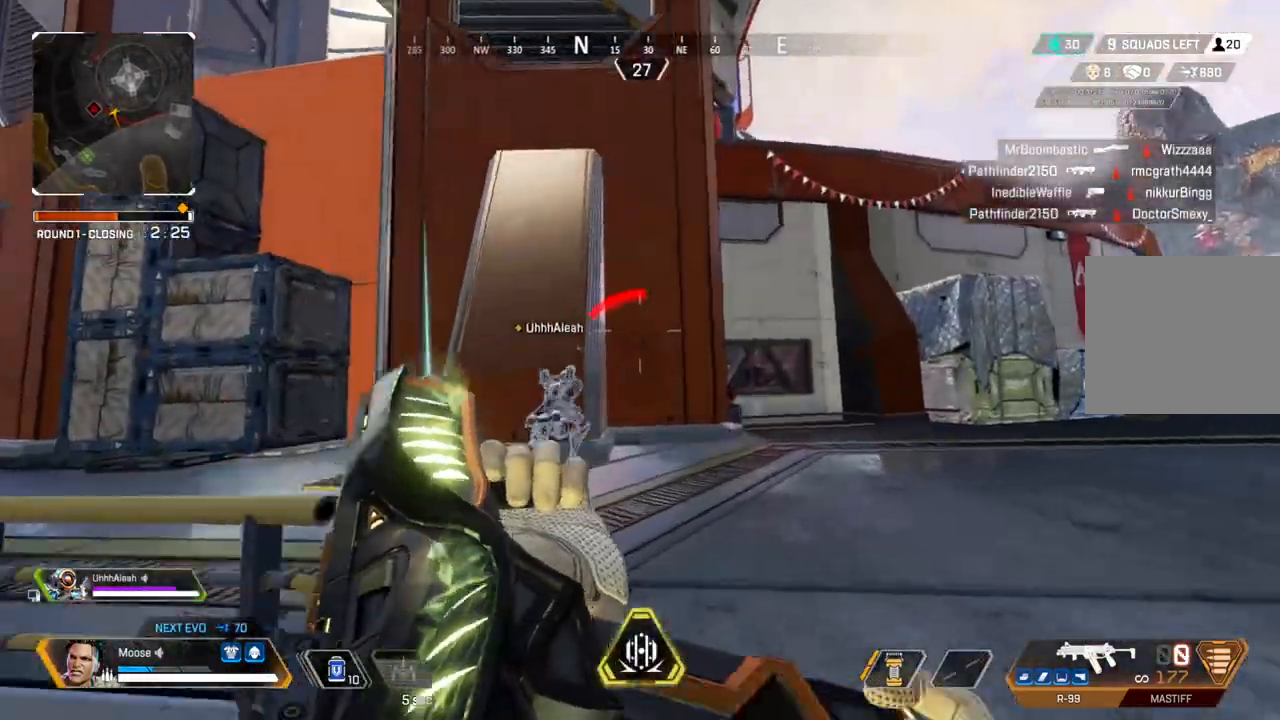
{"dt_ms": 500, "buttons": [], "left_stick": "up", "right_stick": "center", "events": [[117, "right_stick", "right"], [283, "right_stick", "center"]]}
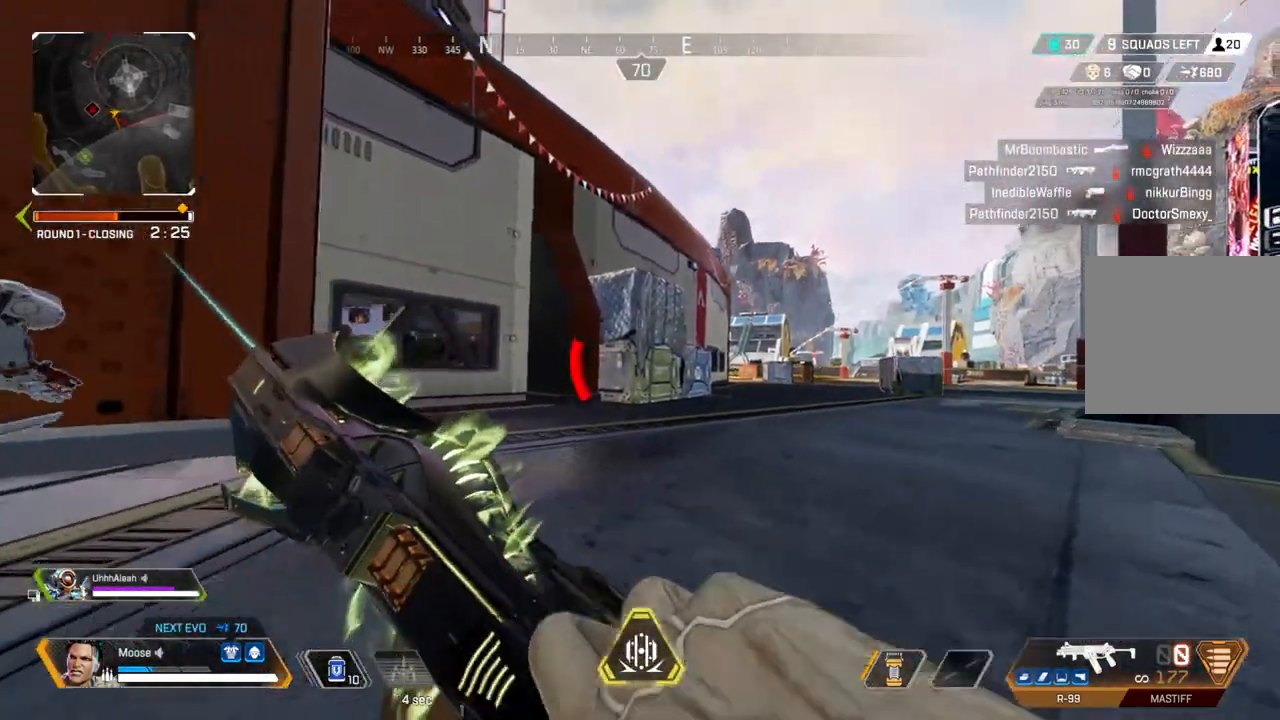
{"dt_ms": 500, "buttons": [], "left_stick": "right", "right_stick": "center", "events": [[117, "left_stick", "up-right"], [233, "right_stick", "left"], [300, "left_stick", "right"], [433, "right_stick", "center"]]}
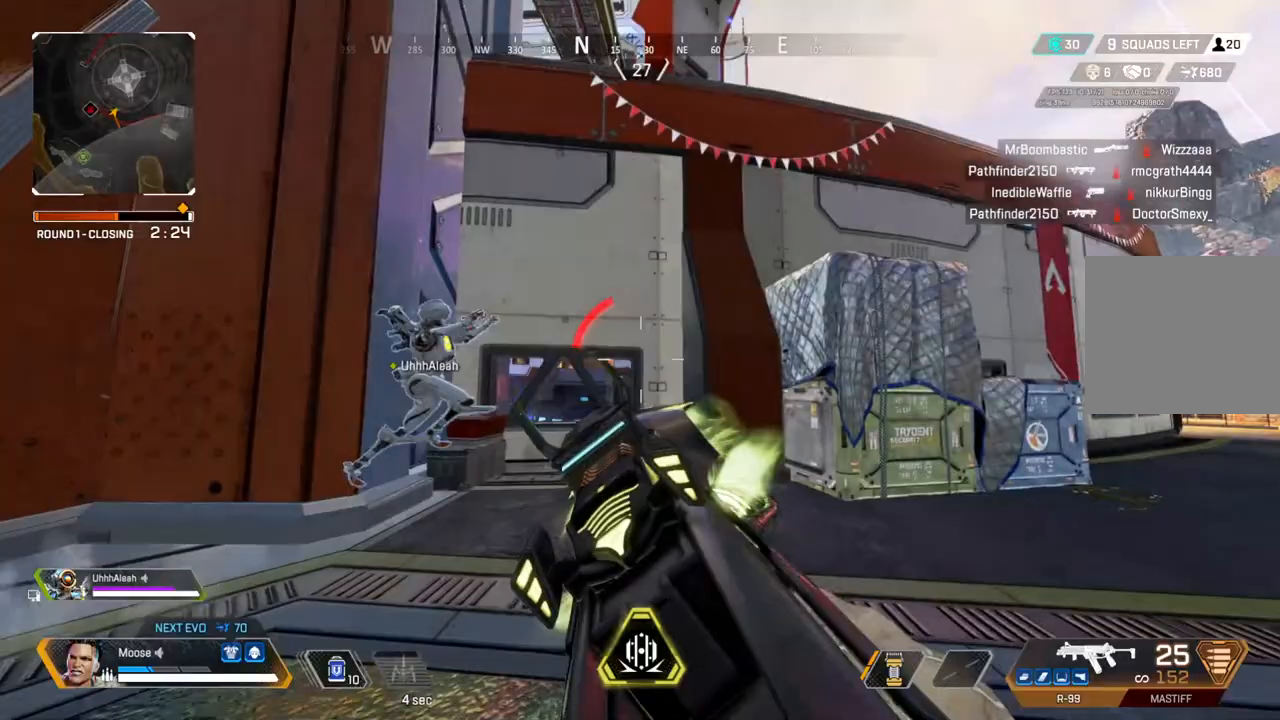
{"dt_ms": 1000, "buttons": [], "left_stick": "right", "right_stick": "center"}
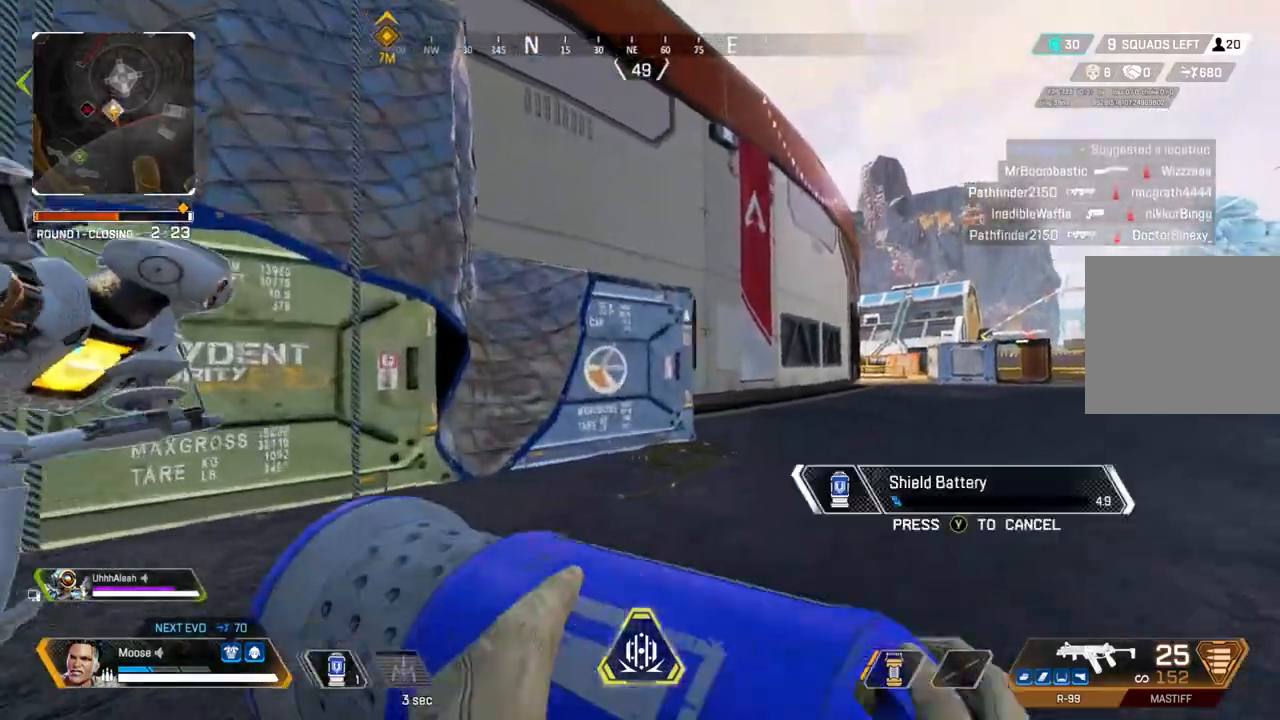
{"dt_ms": 500, "buttons": [], "left_stick": "up", "right_stick": "left", "events": [[17, "left_stick", "up-right"], [117, "left_stick", "up"], [333, "CIRCLE", "down"], [383, "CIRCLE", "up"], [383, "right_stick", "left"]]}
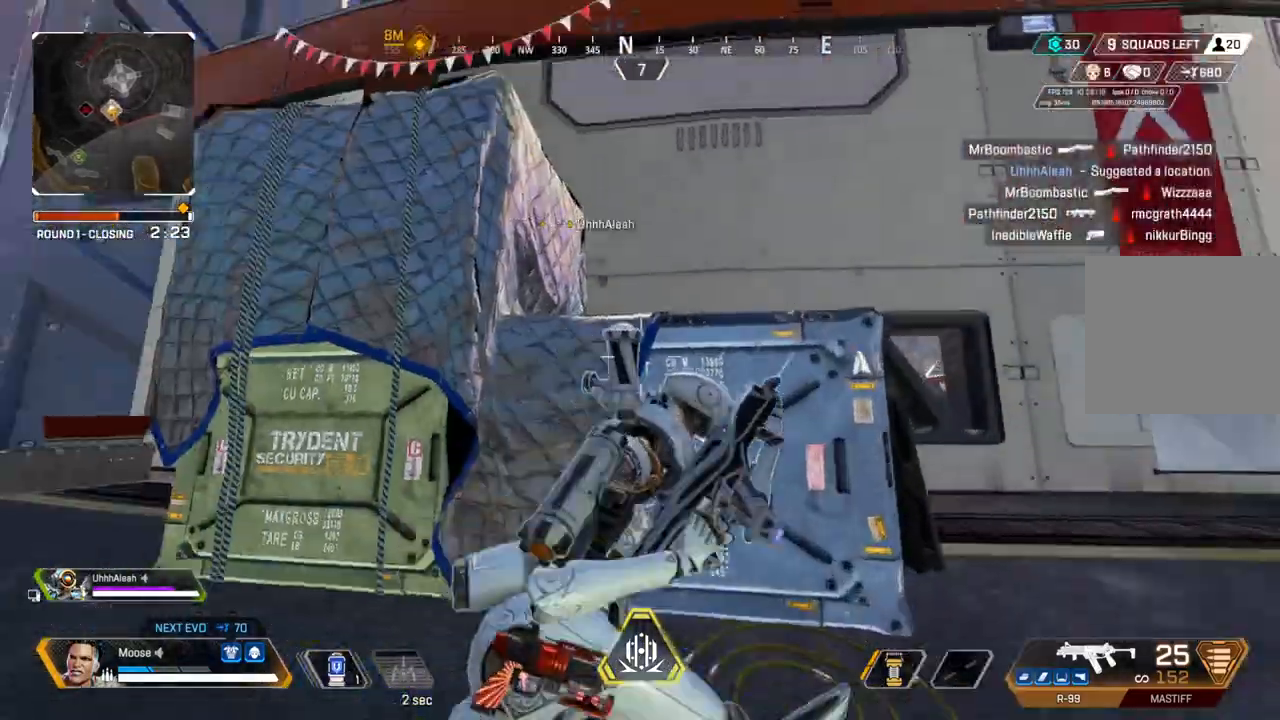
{"dt_ms": 500, "buttons": ["CROSS"], "left_stick": "up", "right_stick": "center", "events": [[17, "right_stick", "center"], [183, "CROSS", "down"]]}
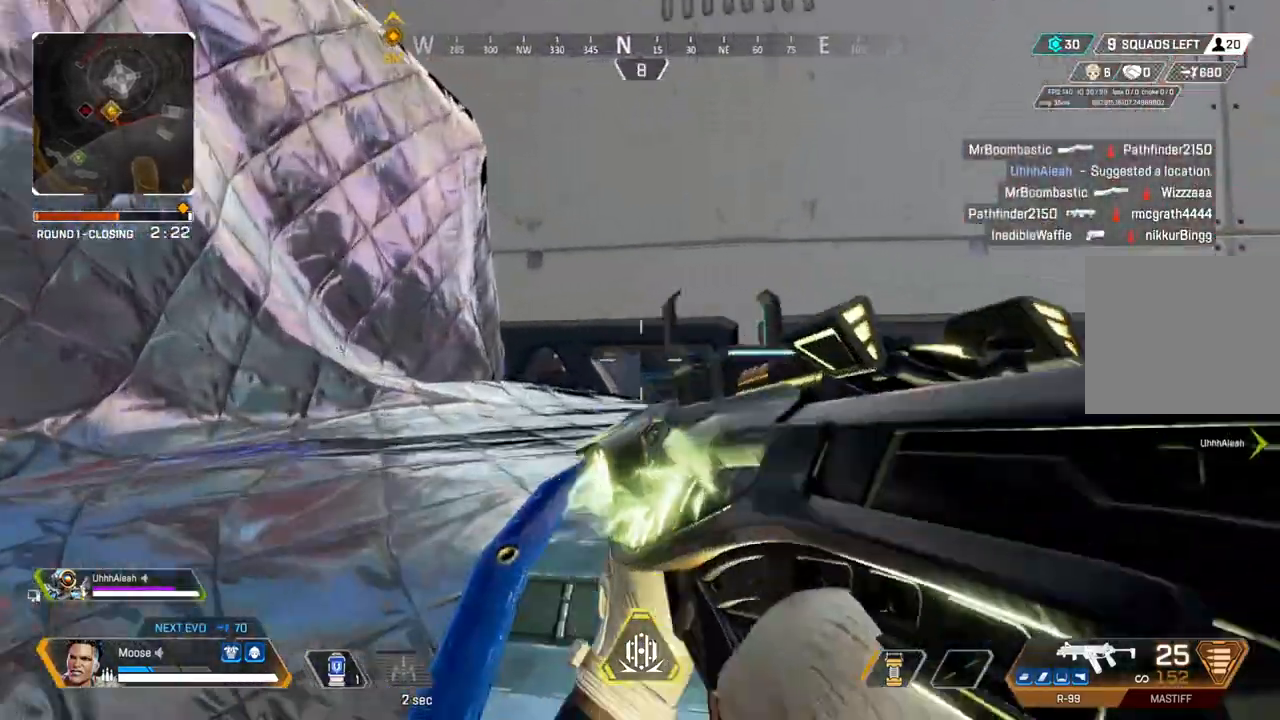
{"dt_ms": 500, "buttons": [], "left_stick": "up", "right_stick": "up-left", "events": [[83, "right_stick", "left"], [100, "CROSS", "up"], [233, "right_stick", "center"], [433, "right_stick", "up-left"]]}
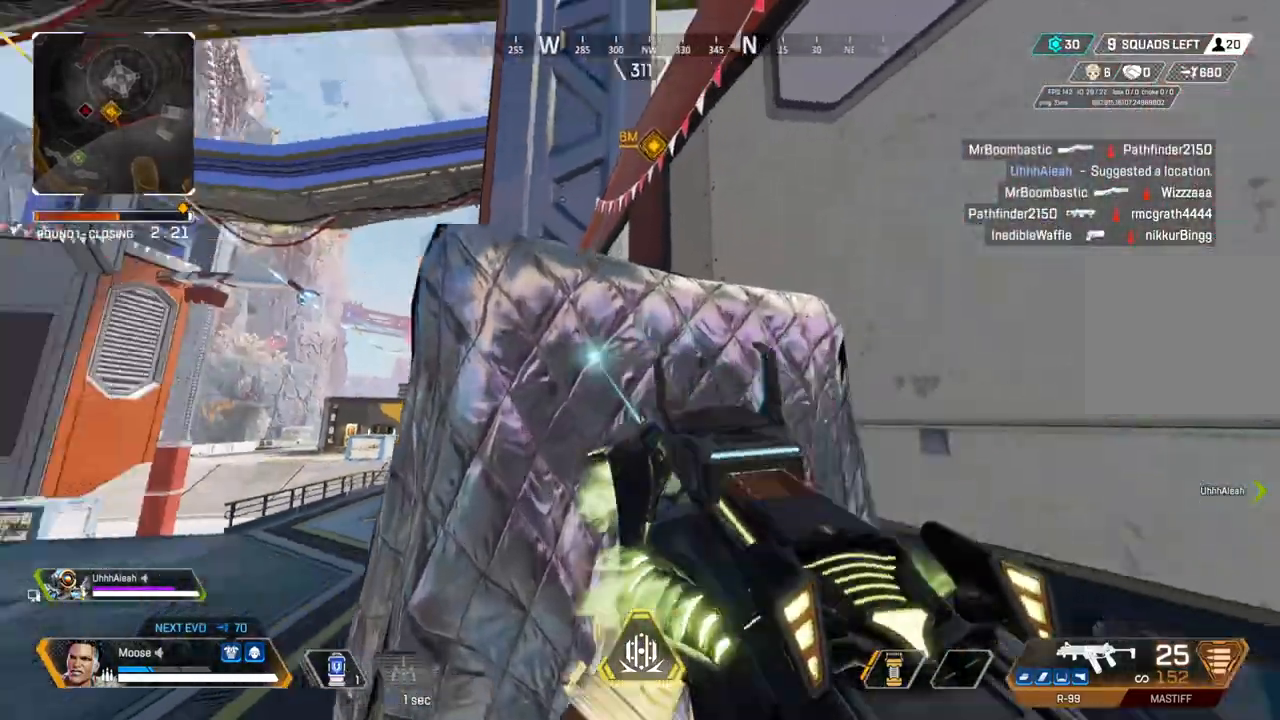
{"dt_ms": 500, "buttons": [], "left_stick": "up", "right_stick": "center", "events": [[67, "right_stick", "center"]]}
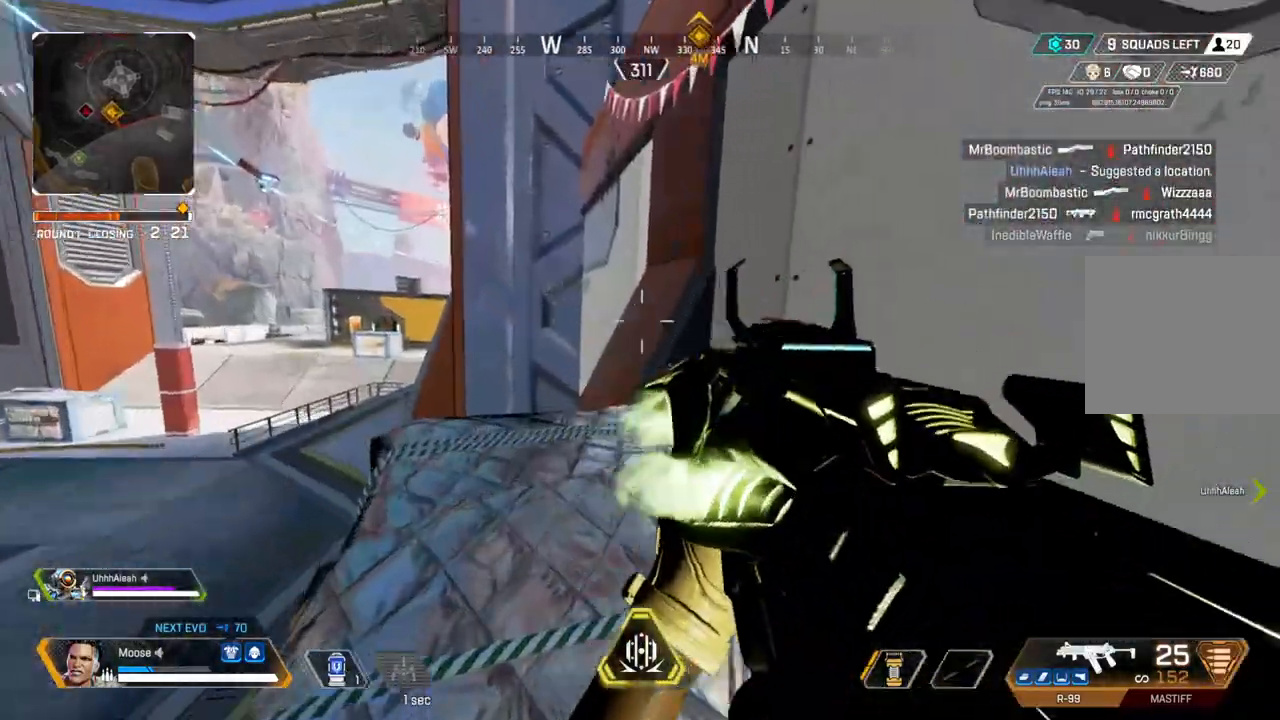
{"dt_ms": 500, "buttons": [], "left_stick": "up", "right_stick": "up", "events": [[17, "right_stick", "right"], [117, "right_stick", "center"], [283, "right_stick", "up-right"], [417, "right_stick", "up"]]}
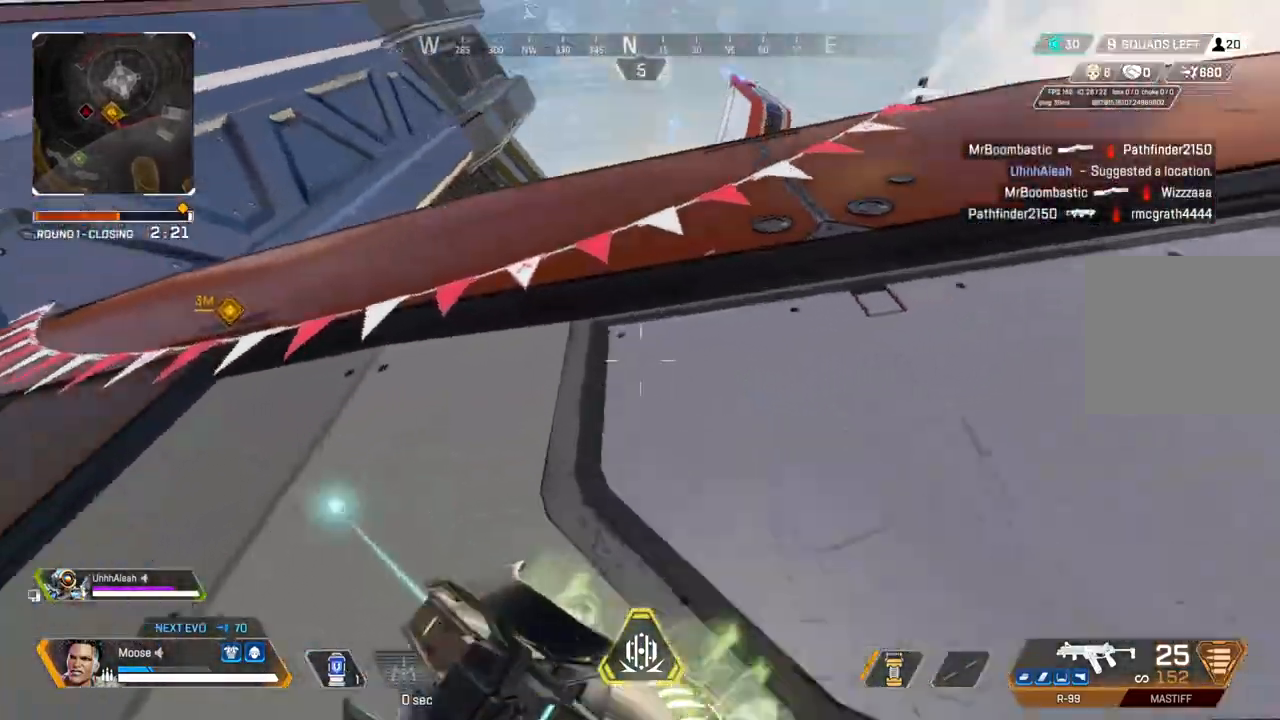
{"dt_ms": 500, "buttons": ["CROSS"], "left_stick": "up", "right_stick": "center", "events": [[117, "CROSS", "down"], [150, "right_stick", "center"]]}